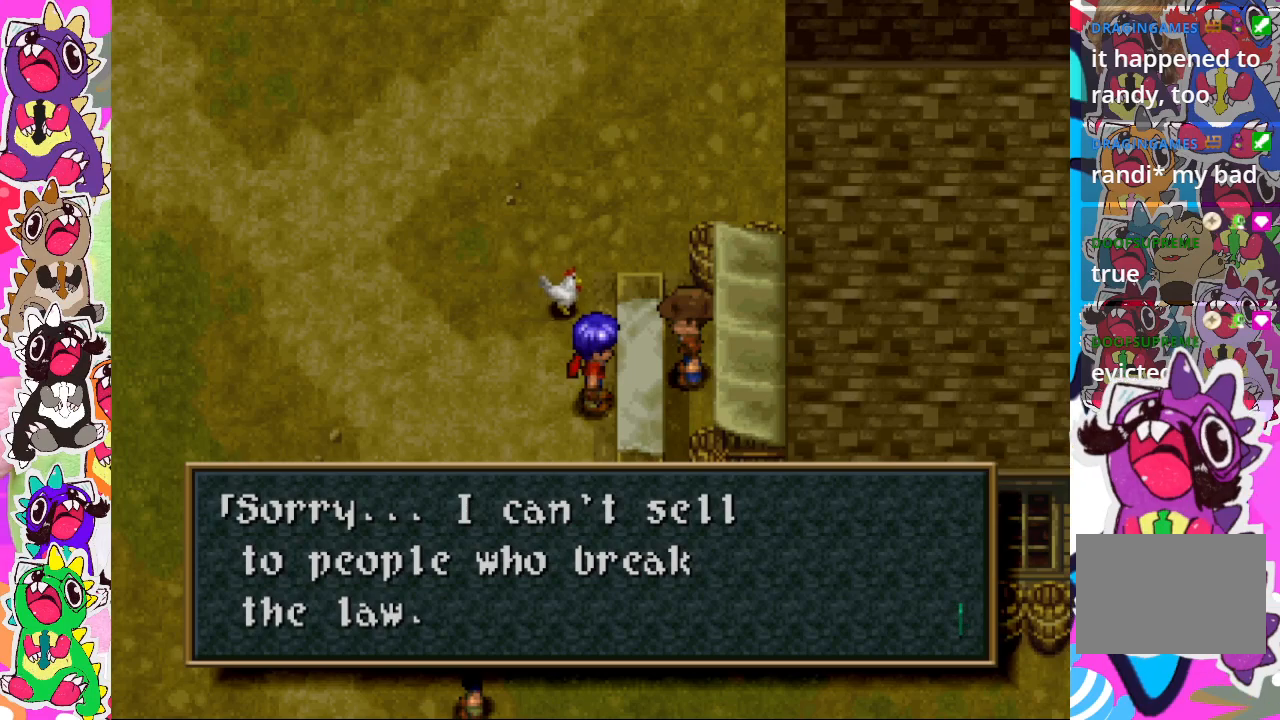
Gameplay with a controller (PlayStation layout); each line is a JSON object with the inputs held at the frame after it (dt_ms = milliseconds from this image to that frame). "events" lists button and stick changes between this image and that frame as [ms after this image, input, new state], when the widget could be followed in between. Not read: L3 R3.
{"dt_ms": 500, "buttons": [], "left_stick": "left", "right_stick": "center", "events": [[133, "CROSS", "down"], [300, "CROSS", "up"], [333, "left_stick", "left"]]}
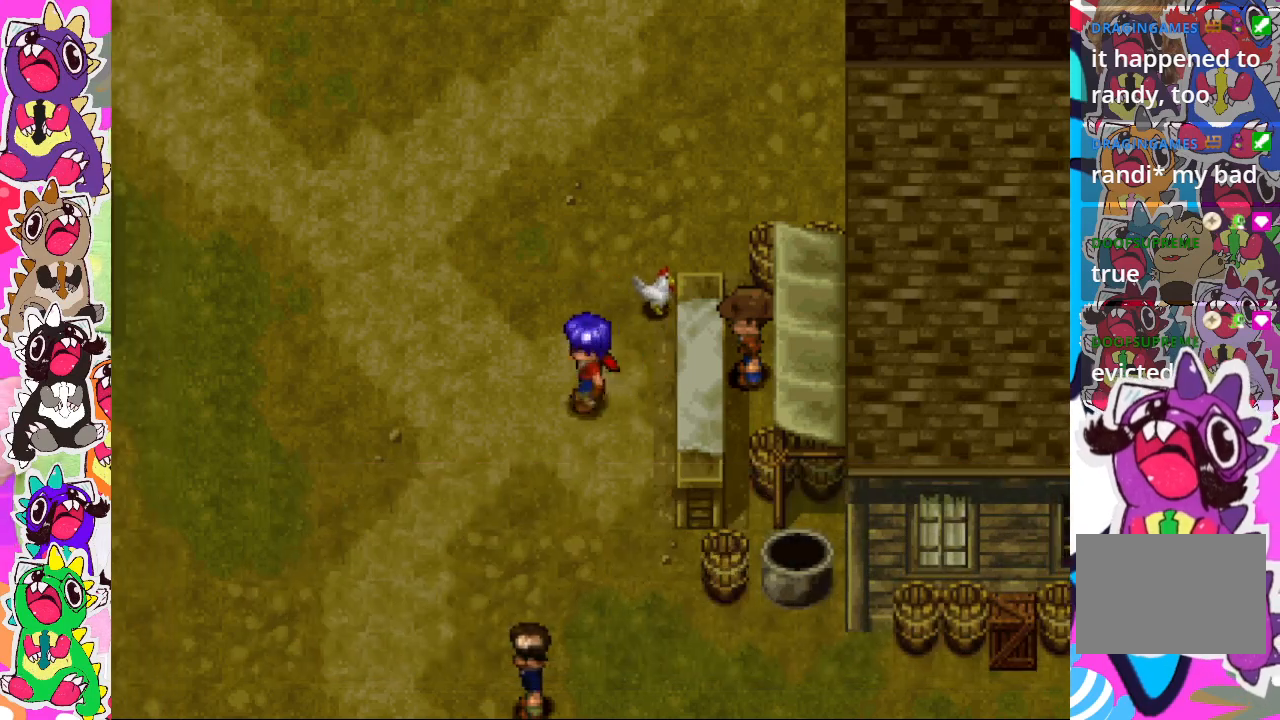
{"dt_ms": 500, "buttons": [], "left_stick": "down", "right_stick": "center", "events": [[283, "left_stick", "down"]]}
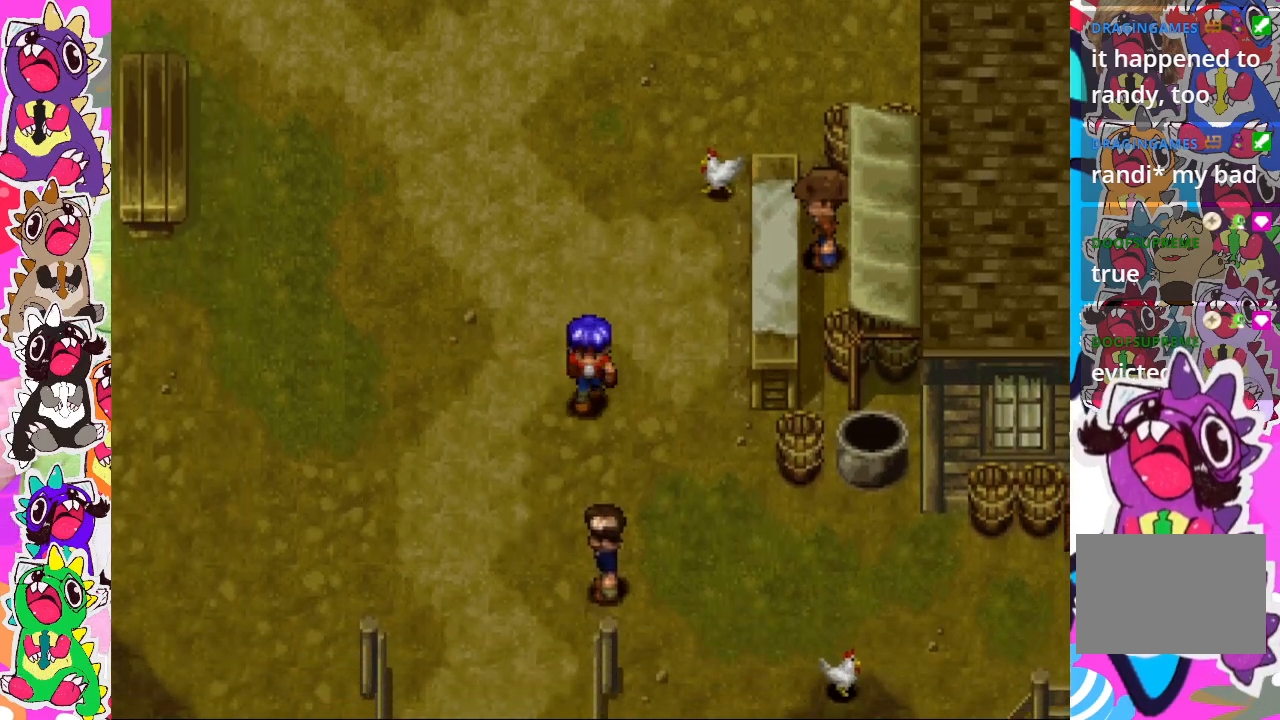
{"dt_ms": 500, "buttons": ["CROSS"], "left_stick": "down", "right_stick": "center", "events": [[450, "CROSS", "down"]]}
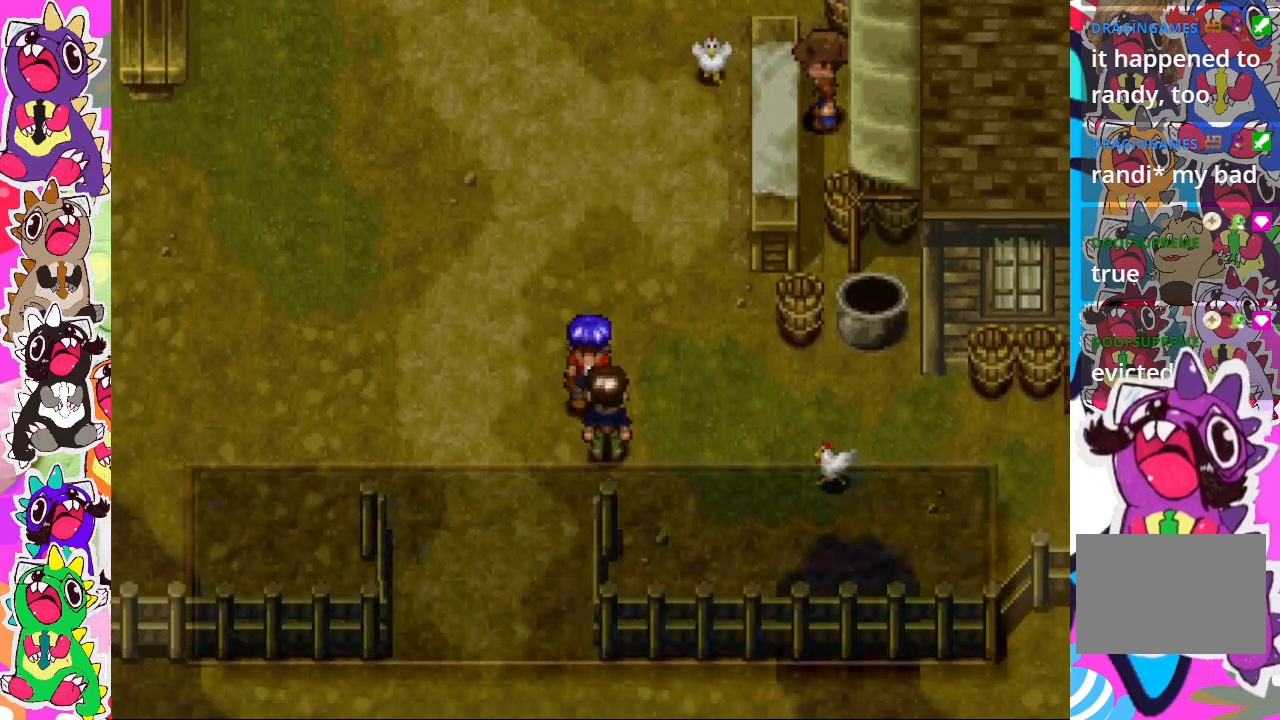
{"dt_ms": 500, "buttons": [], "left_stick": "center", "right_stick": "center", "events": [[83, "left_stick", "center"], [117, "CROSS", "up"]]}
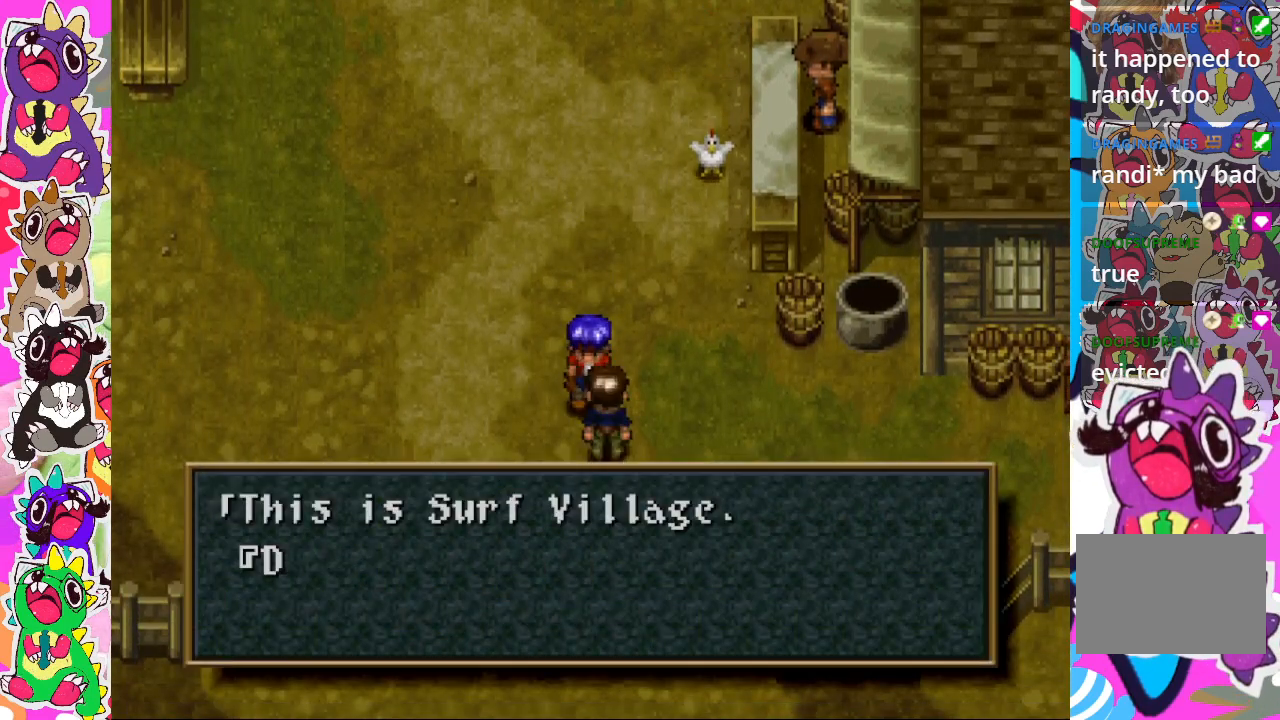
{"dt_ms": 500, "buttons": [], "left_stick": "center", "right_stick": "center", "events": []}
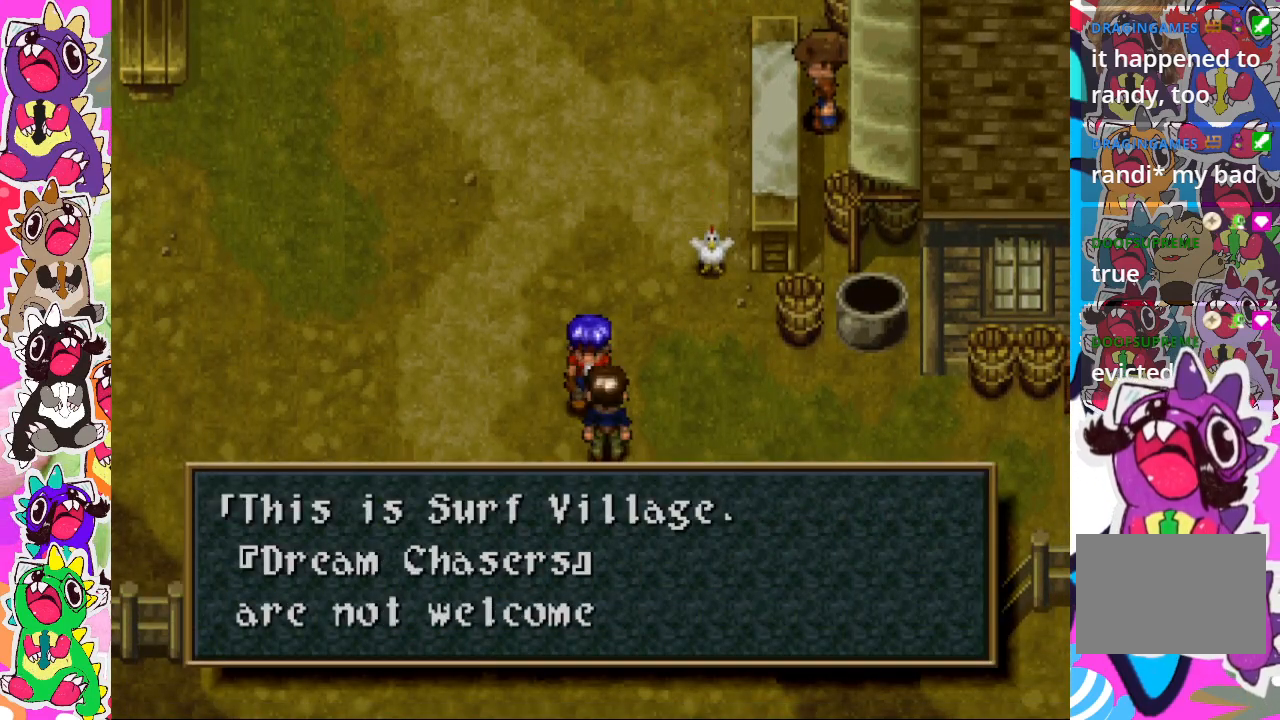
{"dt_ms": 500, "buttons": ["CROSS"], "left_stick": "center", "right_stick": "center", "events": [[500, "CROSS", "down"]]}
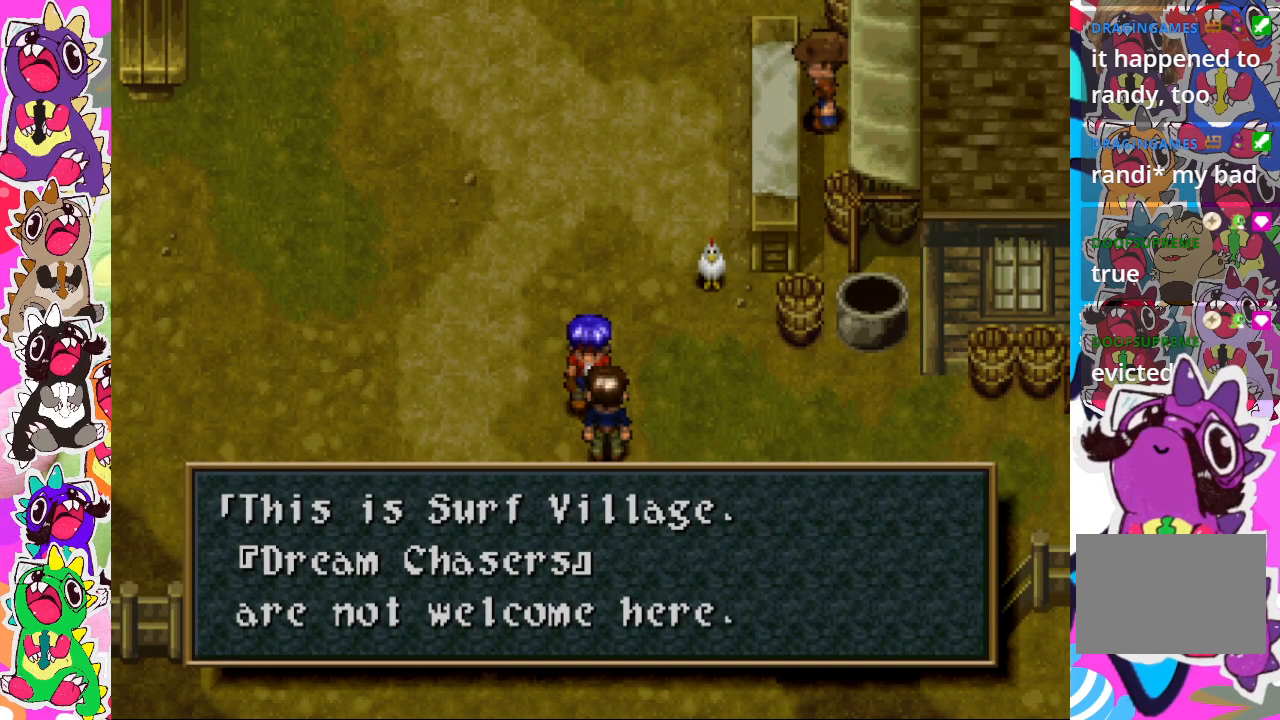
{"dt_ms": 500, "buttons": [], "left_stick": "up", "right_stick": "center", "events": [[117, "CROSS", "up"], [283, "left_stick", "up"]]}
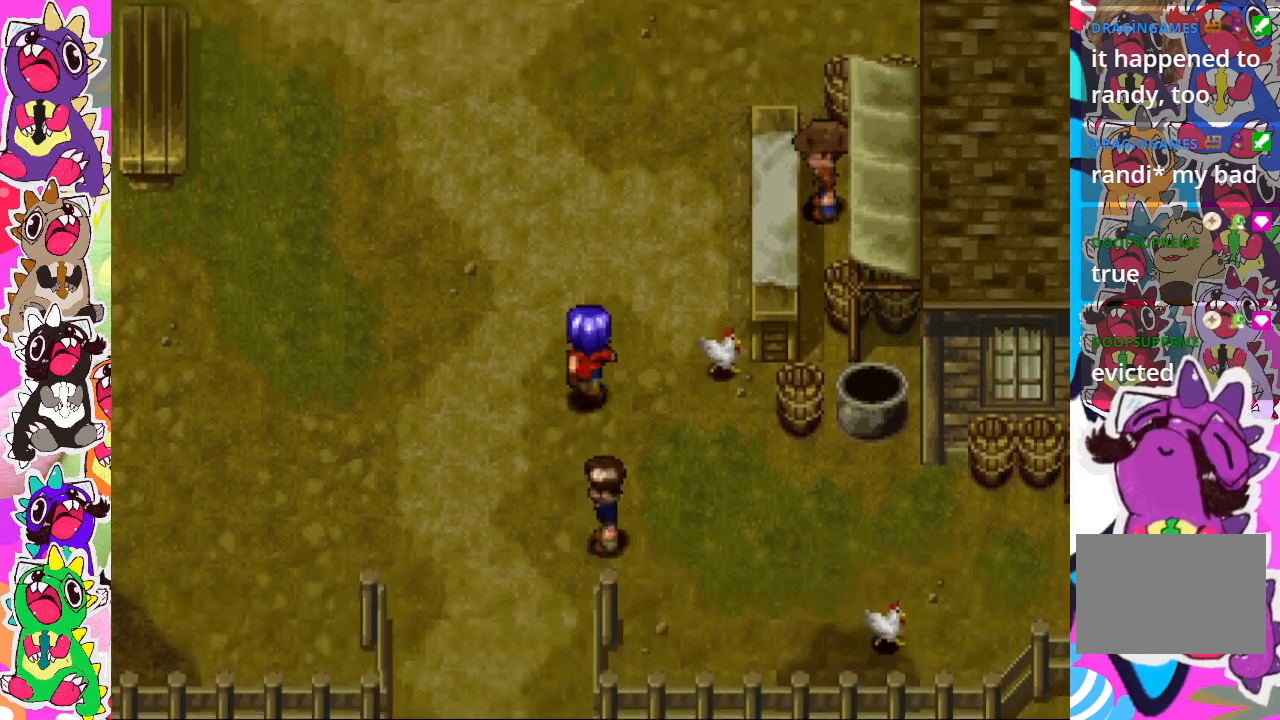
{"dt_ms": 500, "buttons": [], "left_stick": "left", "right_stick": "center", "events": [[117, "left_stick", "up-left"], [450, "left_stick", "left"]]}
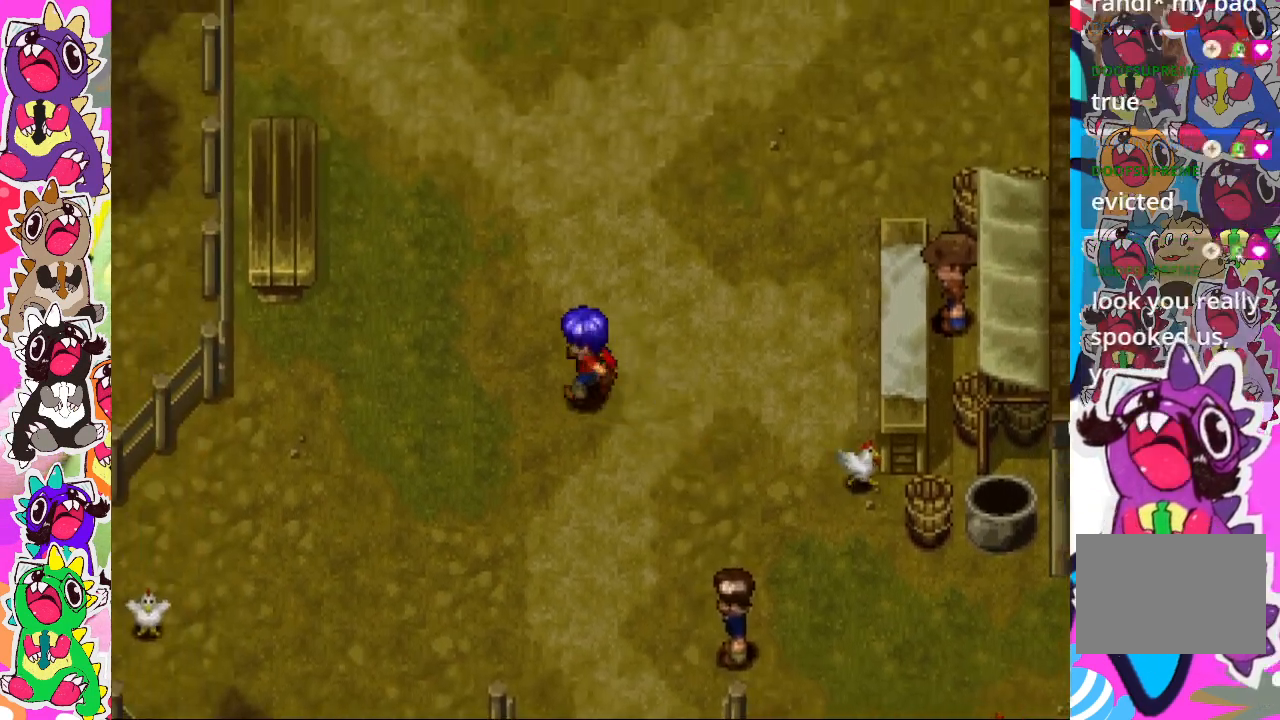
{"dt_ms": 500, "buttons": [], "left_stick": "left", "right_stick": "center", "events": []}
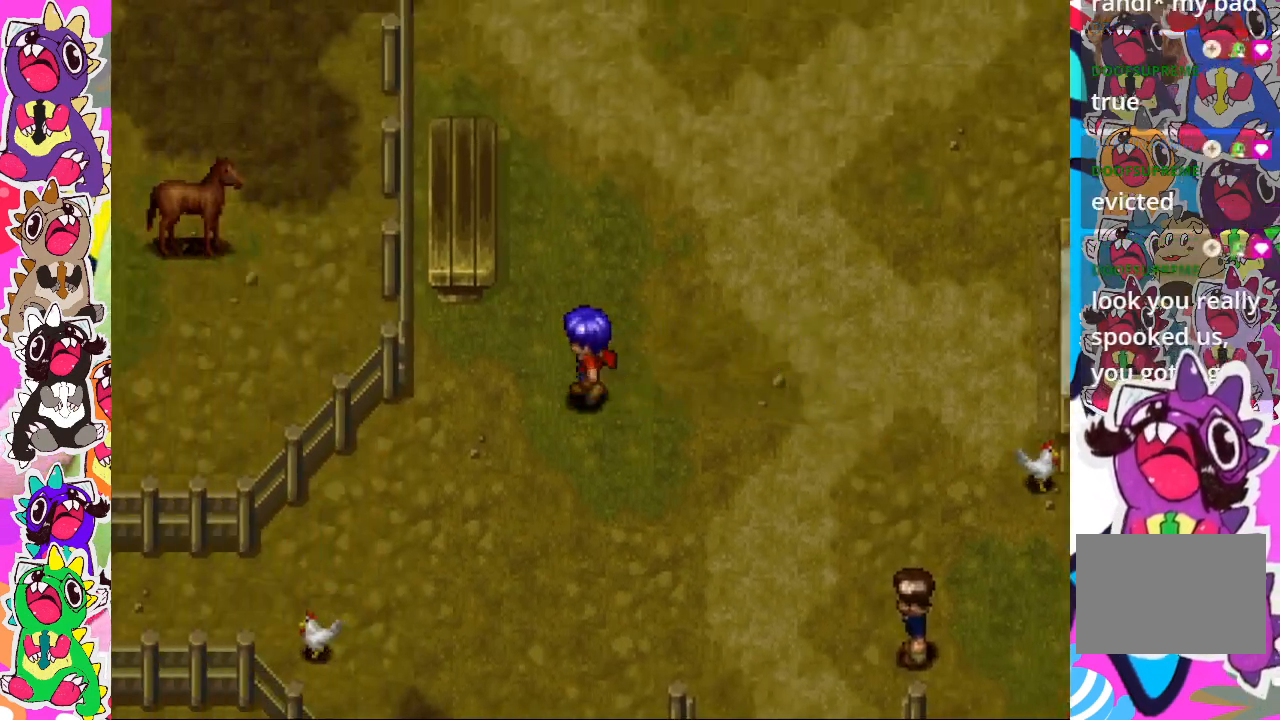
{"dt_ms": 500, "buttons": [], "left_stick": "down-left", "right_stick": "center", "events": [[450, "left_stick", "down-left"]]}
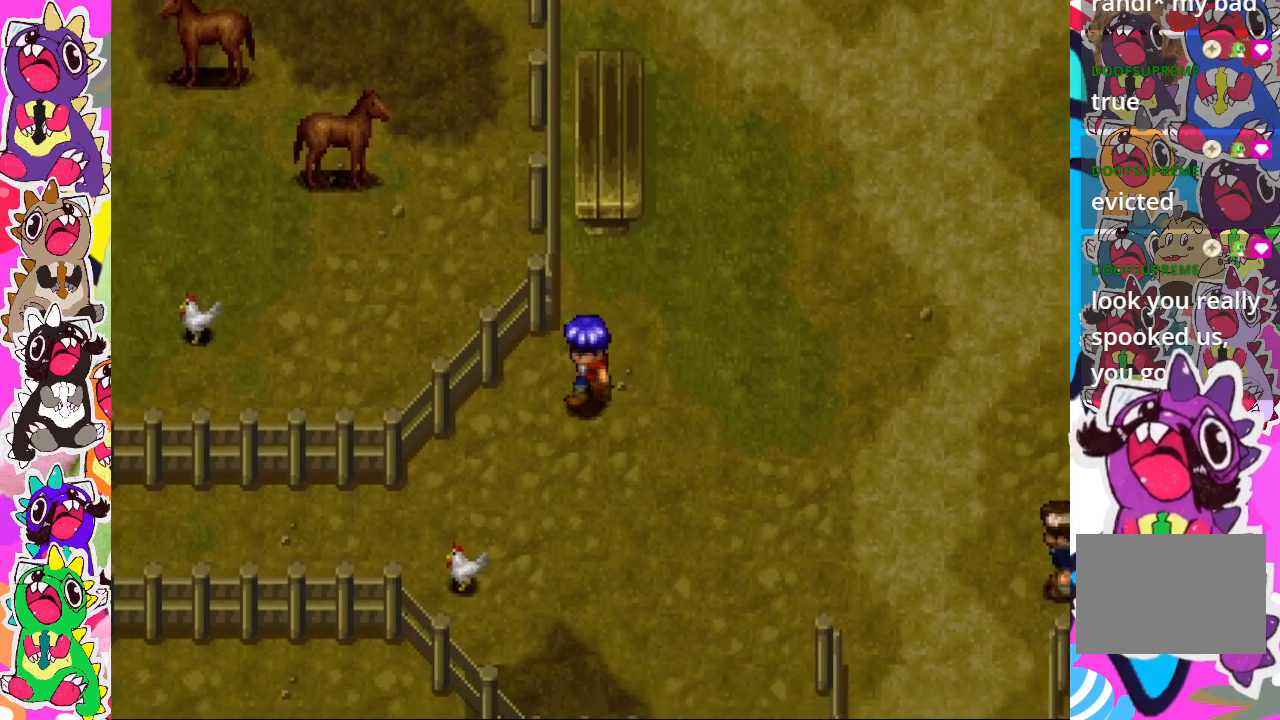
{"dt_ms": 500, "buttons": [], "left_stick": "down-left", "right_stick": "center", "events": []}
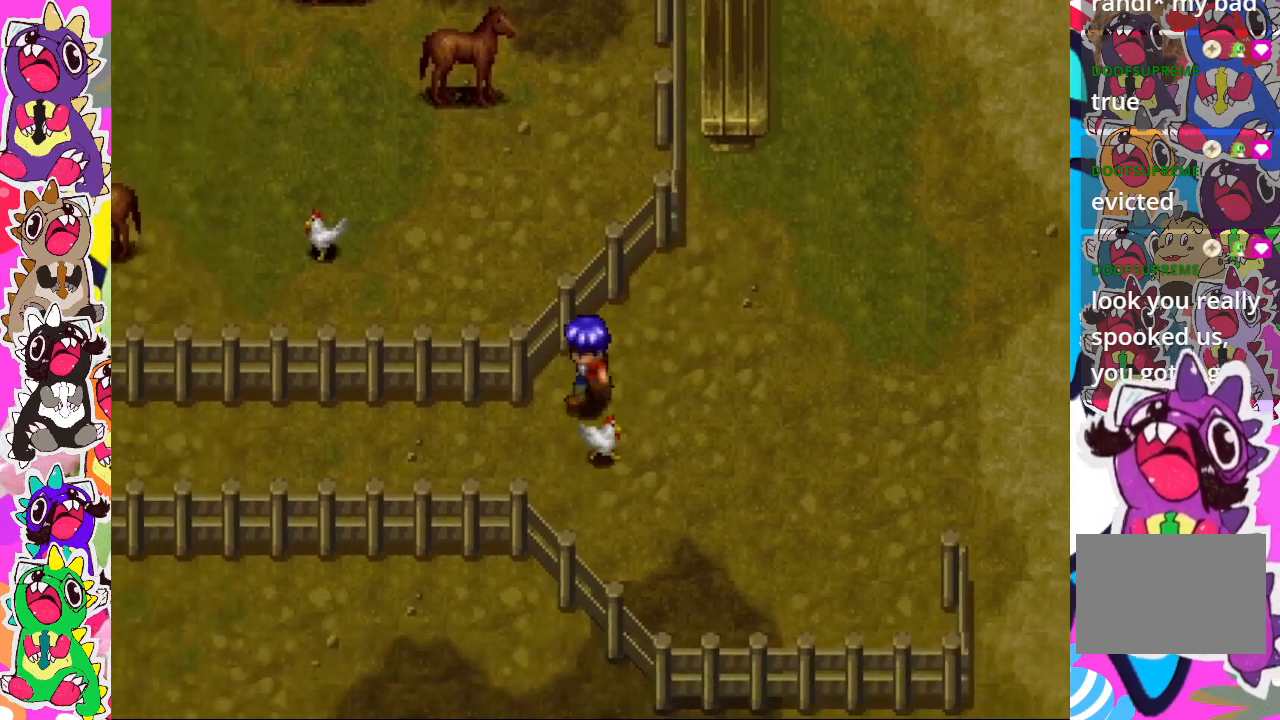
{"dt_ms": 500, "buttons": [], "left_stick": "left", "right_stick": "center", "events": [[17, "left_stick", "left"]]}
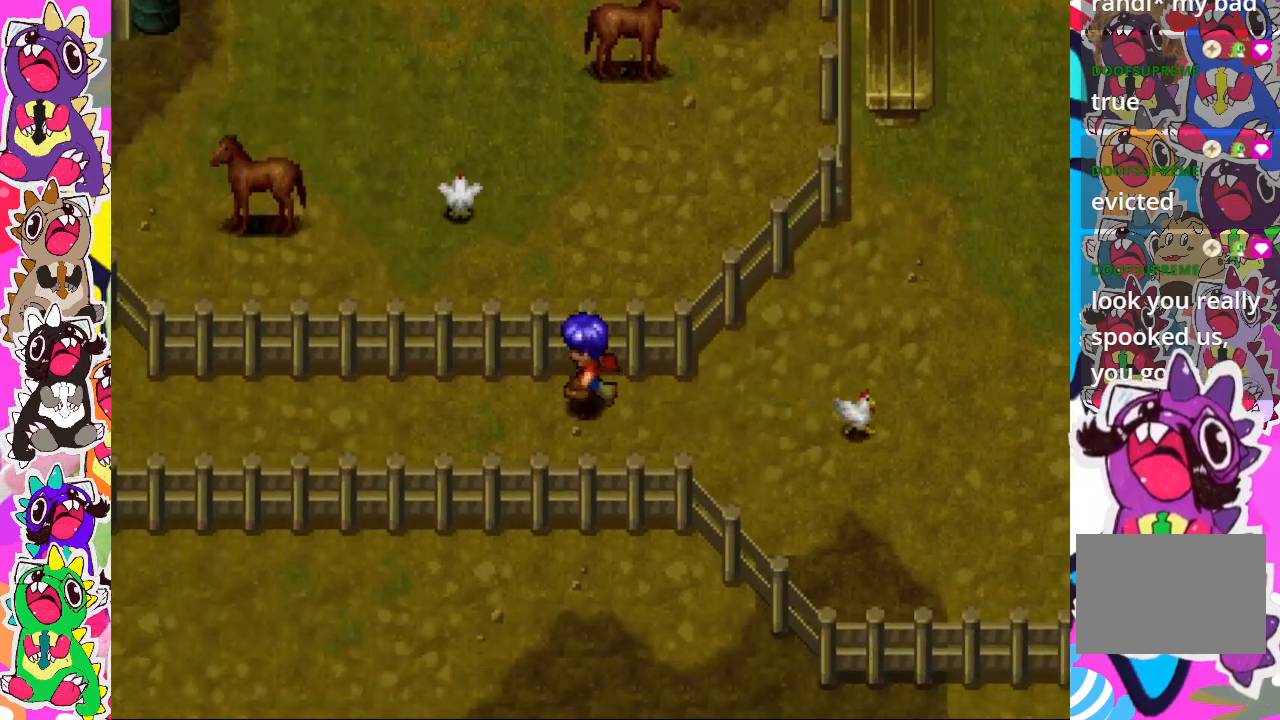
{"dt_ms": 500, "buttons": [], "left_stick": "left", "right_stick": "center", "events": []}
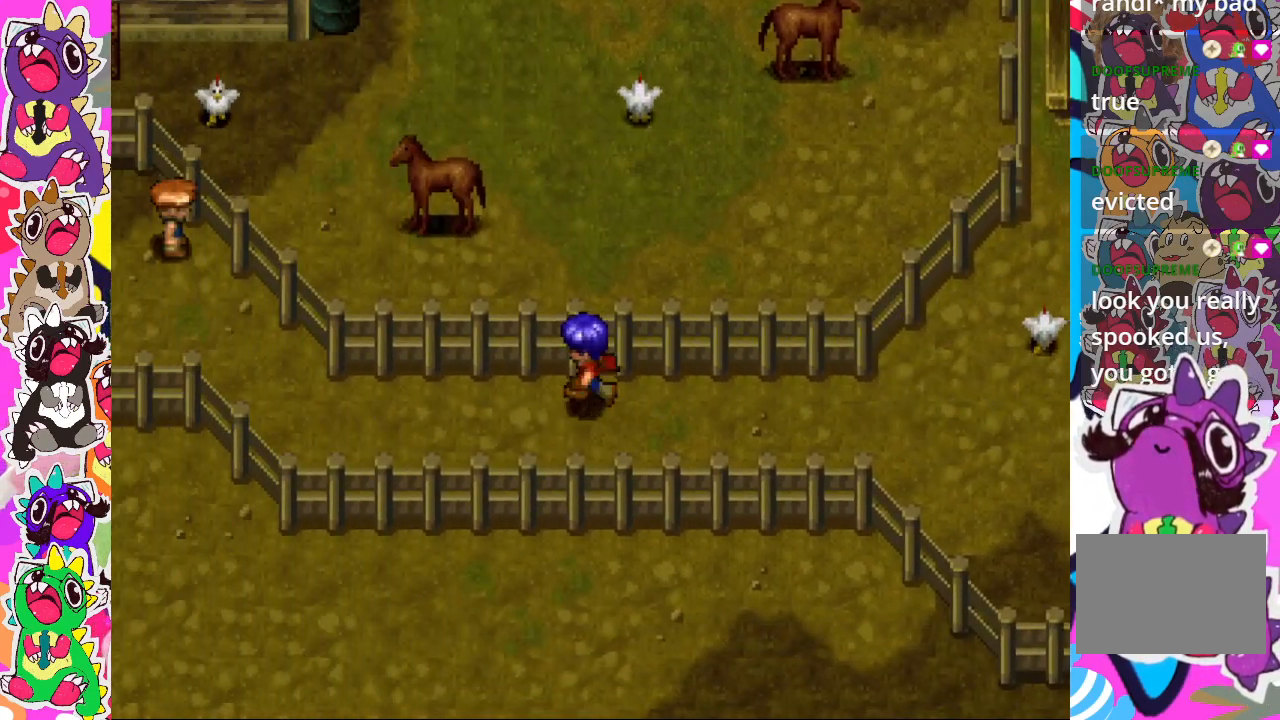
{"dt_ms": 500, "buttons": [], "left_stick": "left", "right_stick": "center", "events": []}
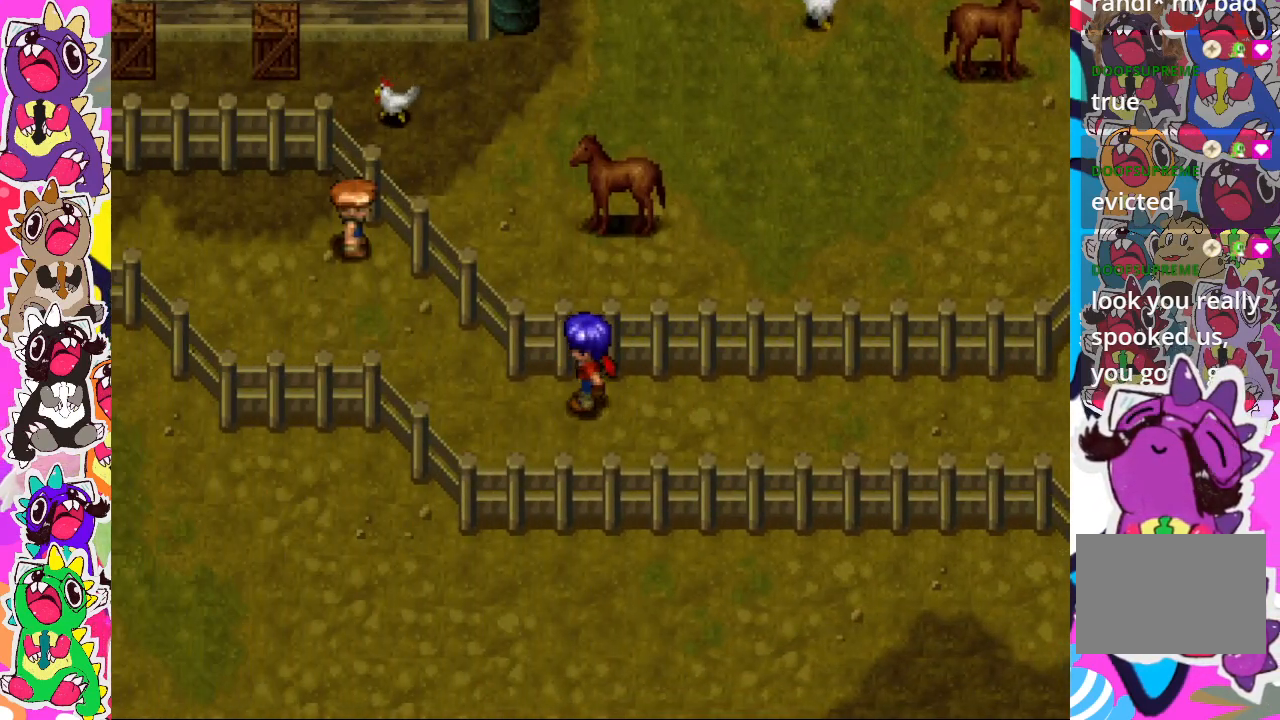
{"dt_ms": 500, "buttons": [], "left_stick": "up-left", "right_stick": "center", "events": [[467, "left_stick", "up-left"]]}
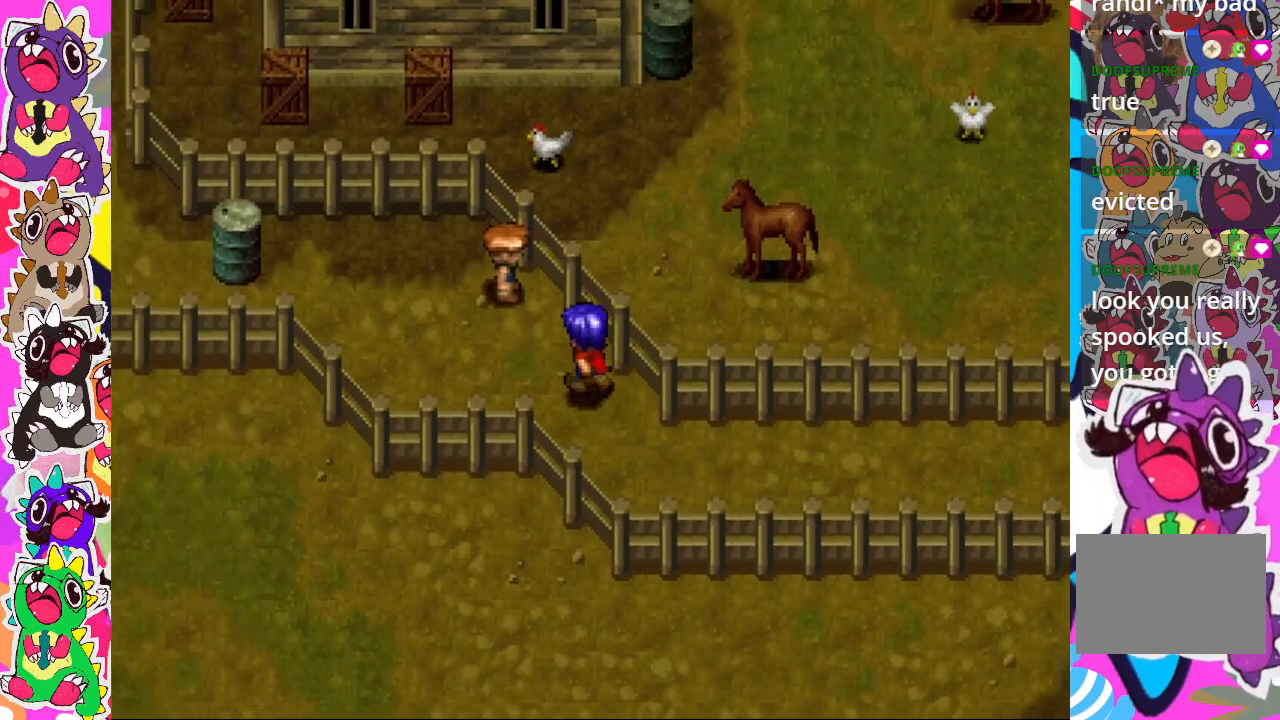
{"dt_ms": 500, "buttons": [], "left_stick": "up", "right_stick": "center", "events": [[350, "CROSS", "down"], [350, "left_stick", "up"], [500, "CROSS", "up"]]}
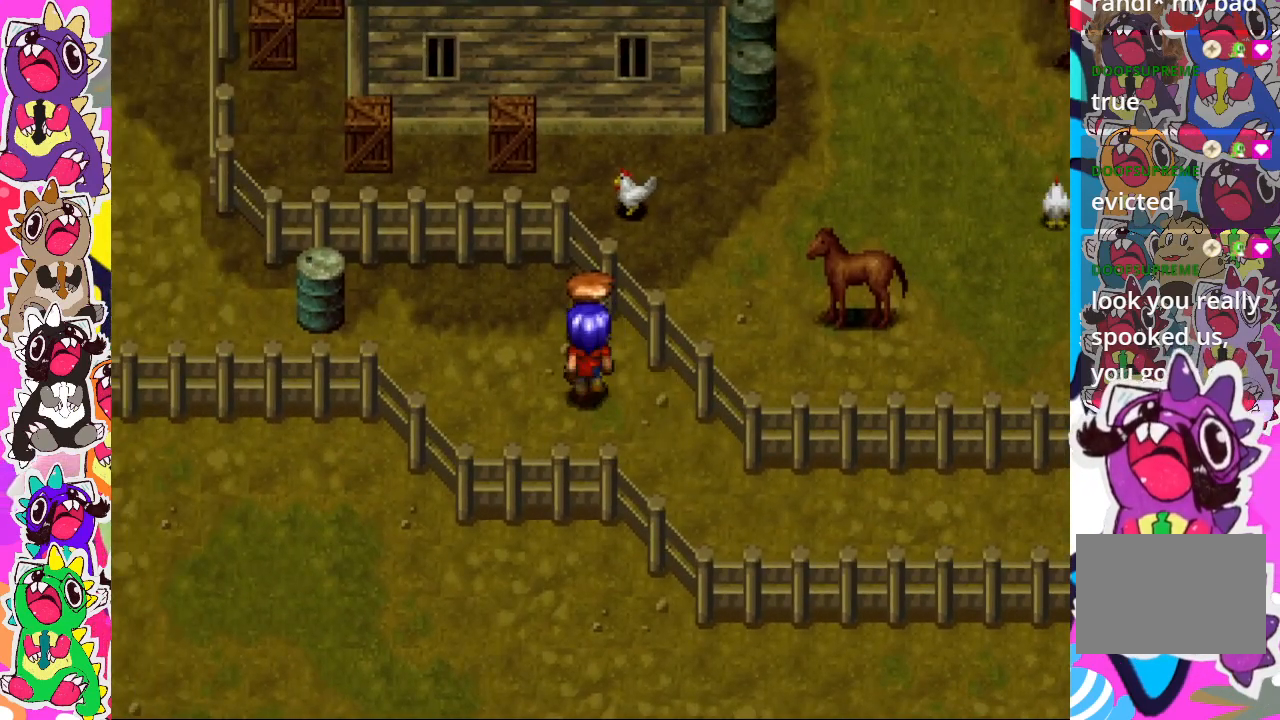
{"dt_ms": 500, "buttons": ["CROSS"], "left_stick": "center", "right_stick": "center", "events": [[50, "left_stick", "center"], [367, "CROSS", "down"]]}
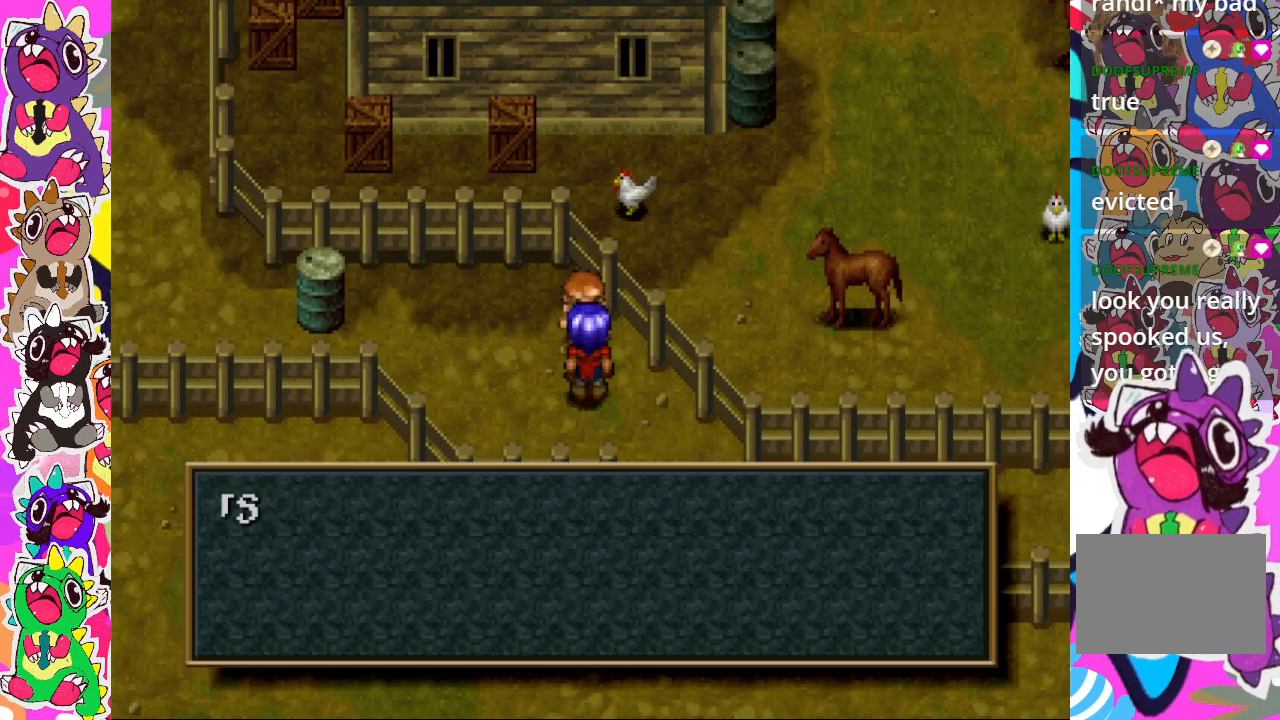
{"dt_ms": 500, "buttons": [], "left_stick": "center", "right_stick": "center", "events": [[17, "CROSS", "up"]]}
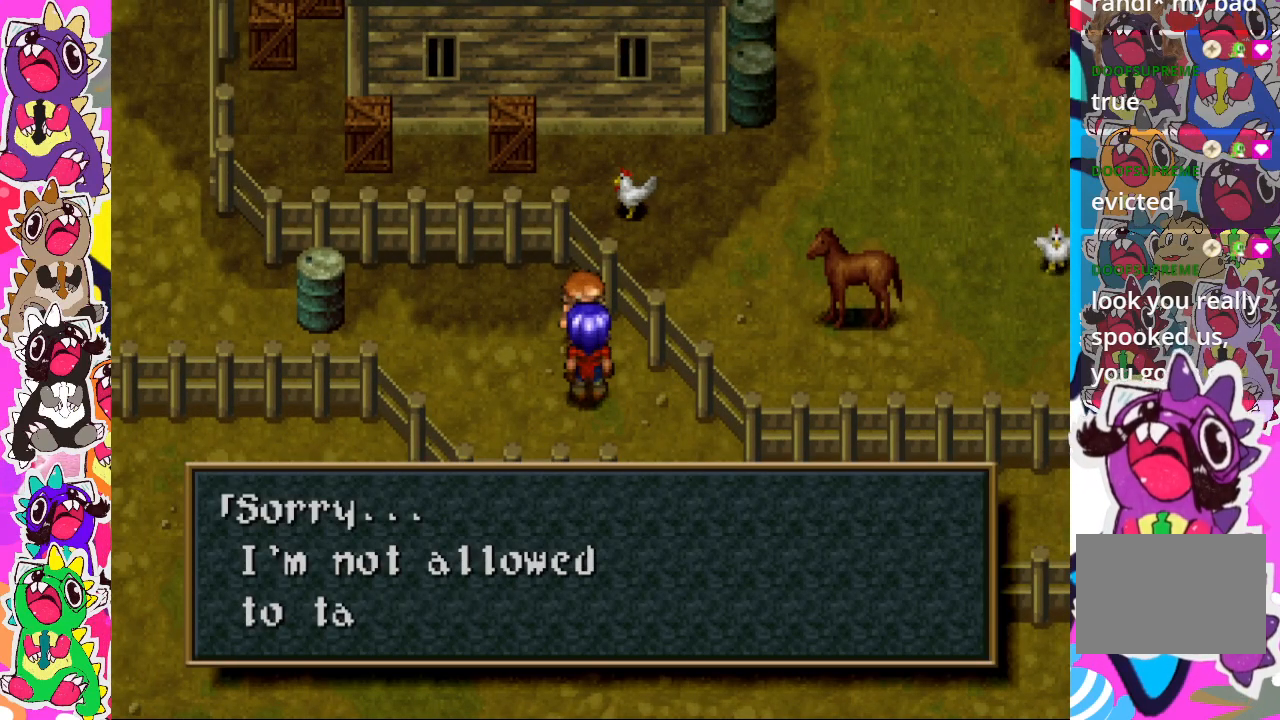
{"dt_ms": 500, "buttons": [], "left_stick": "center", "right_stick": "center", "events": []}
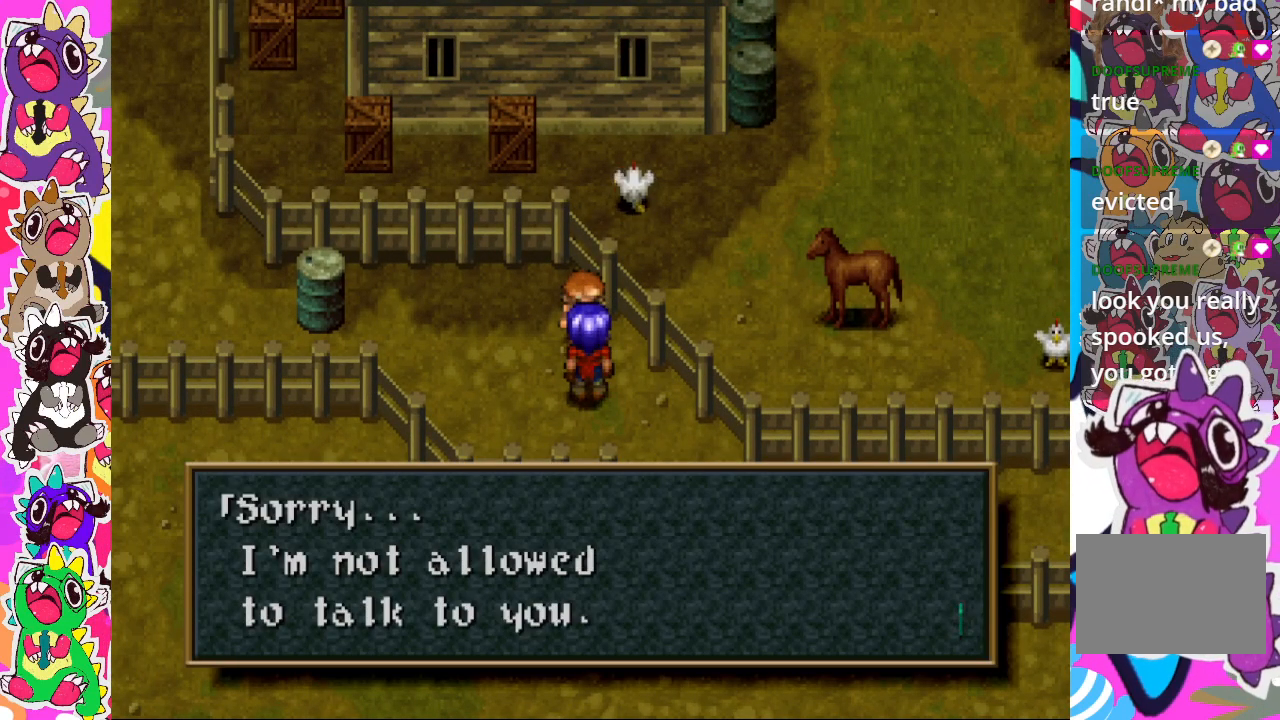
{"dt_ms": 500, "buttons": [], "left_stick": "up-left", "right_stick": "center", "events": [[67, "CROSS", "down"], [183, "left_stick", "left"], [217, "CROSS", "up"], [483, "left_stick", "up-left"]]}
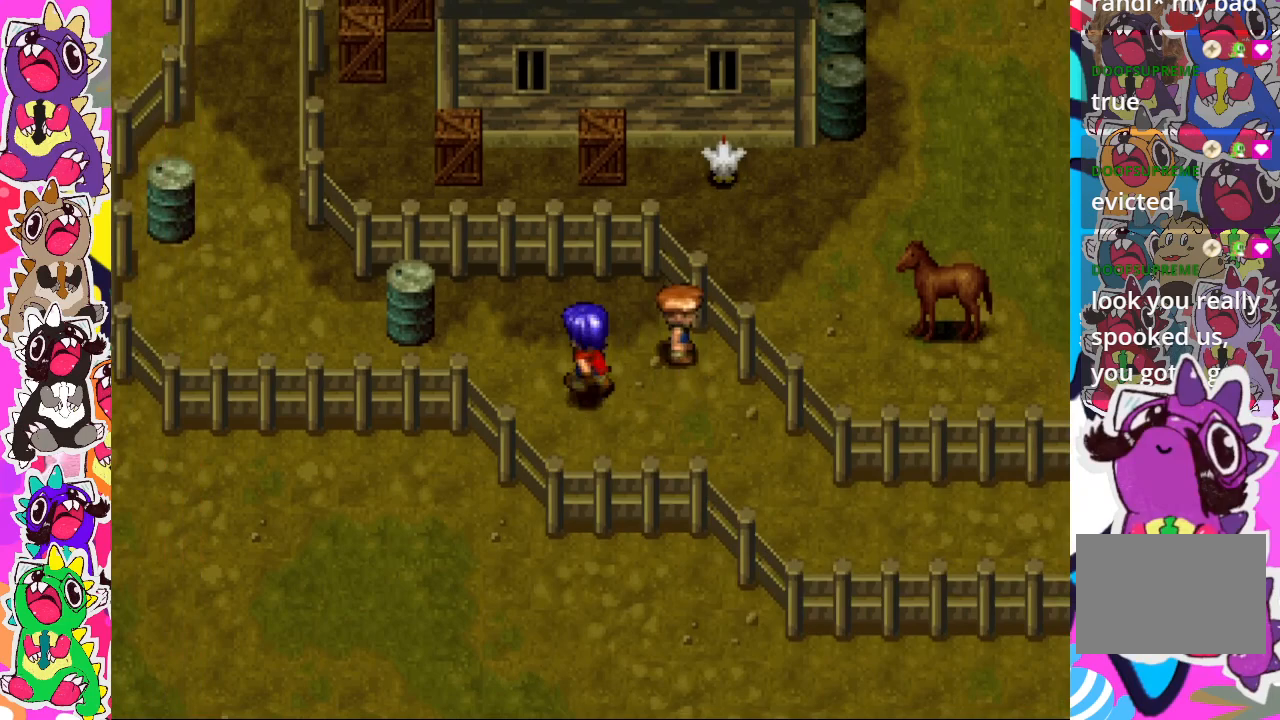
{"dt_ms": 500, "buttons": [], "left_stick": "left", "right_stick": "center", "events": [[417, "left_stick", "left"]]}
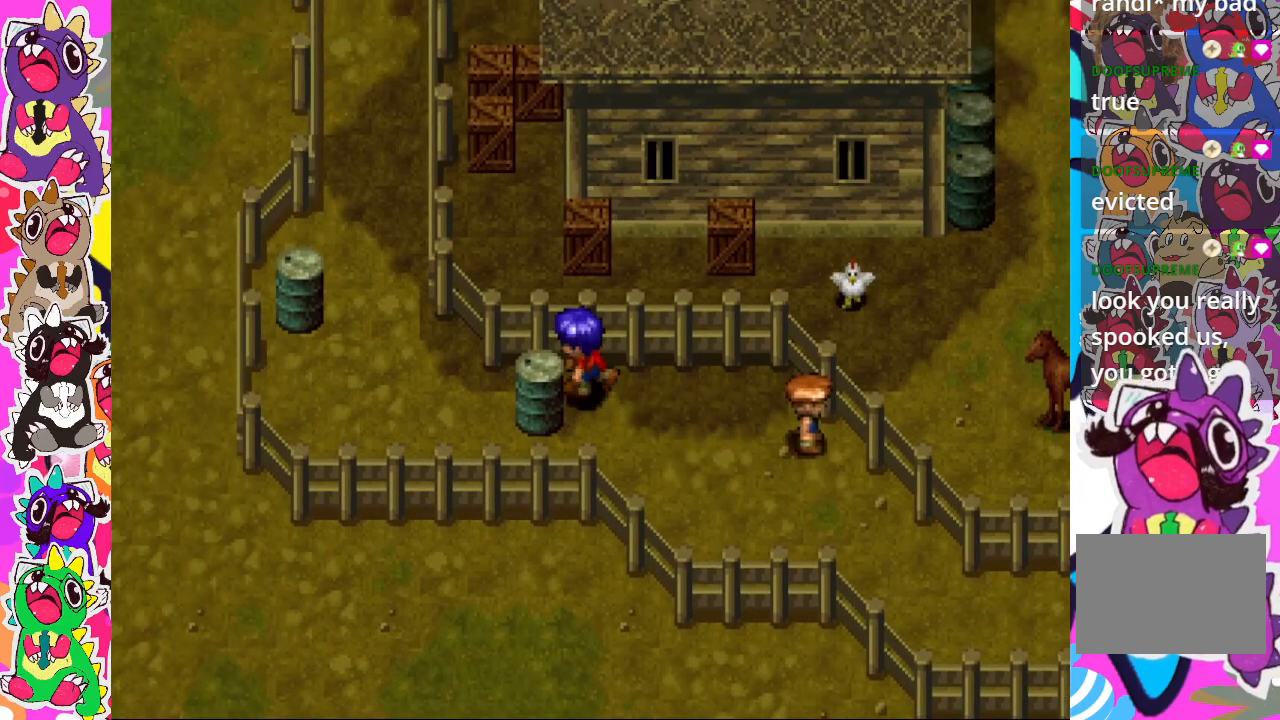
{"dt_ms": 500, "buttons": [], "left_stick": "left", "right_stick": "center", "events": []}
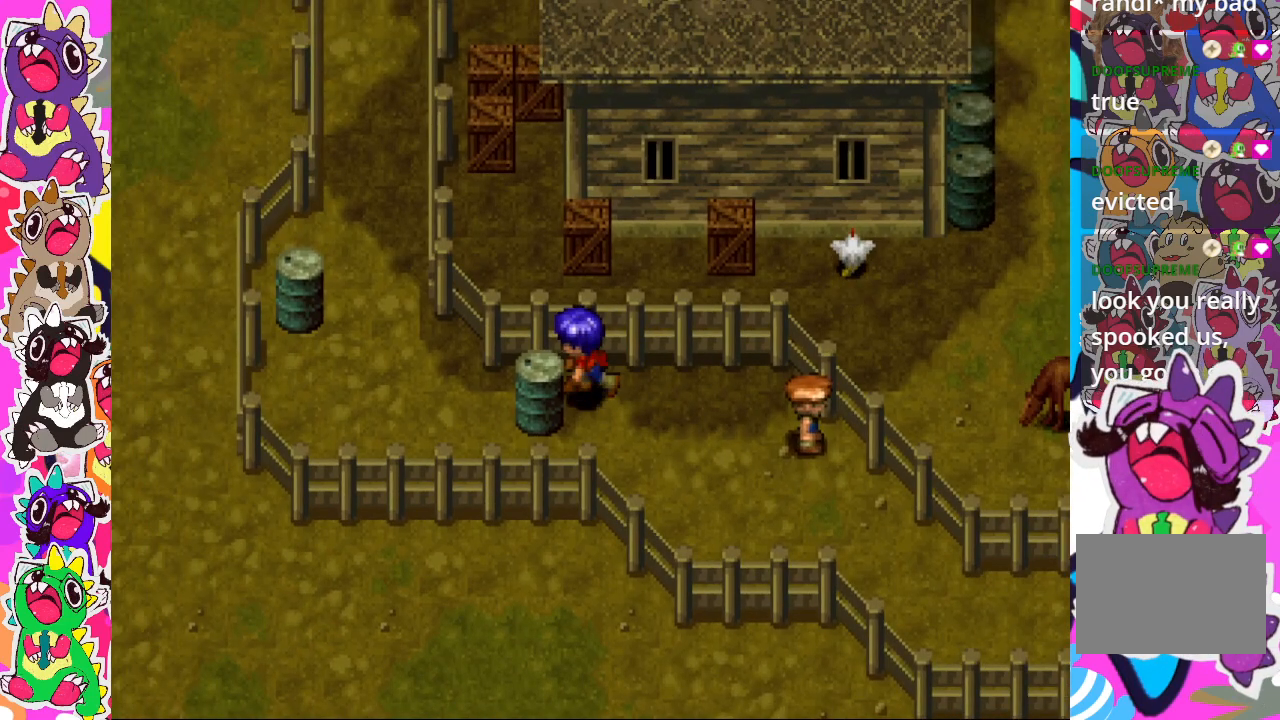
{"dt_ms": 500, "buttons": [], "left_stick": "down", "right_stick": "center", "events": [[450, "left_stick", "down"]]}
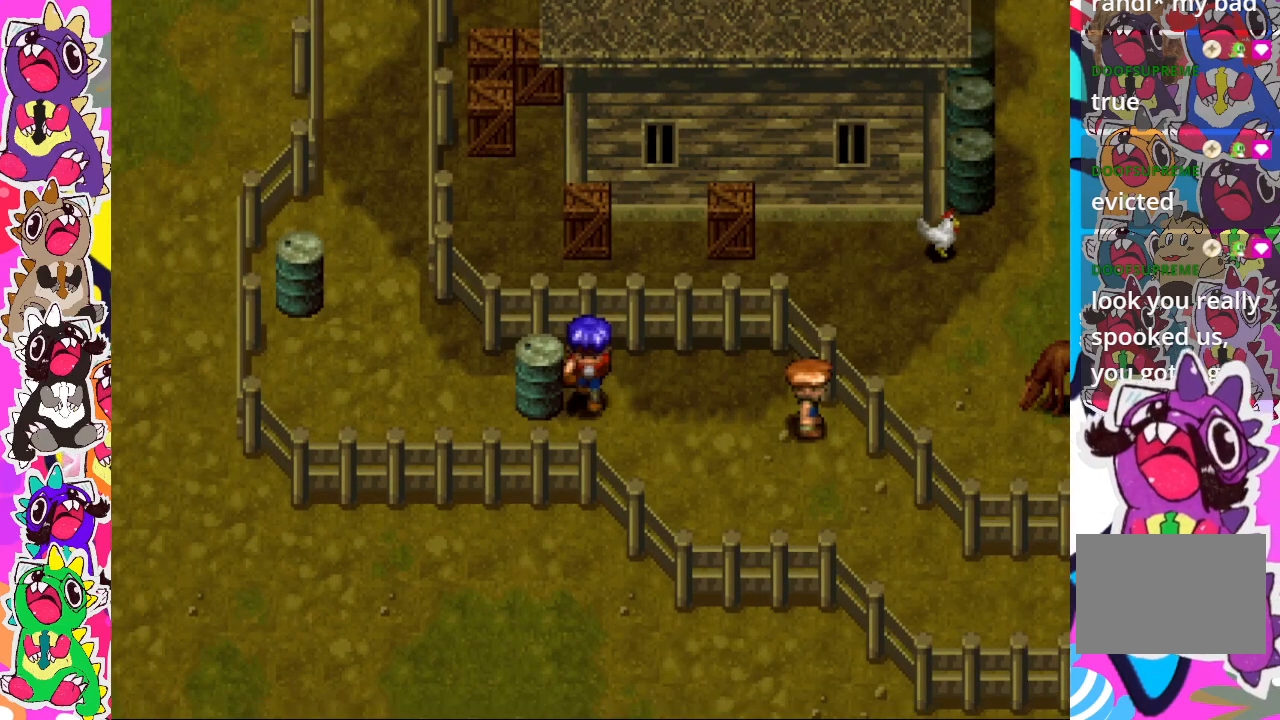
{"dt_ms": 500, "buttons": [], "left_stick": "left", "right_stick": "center", "events": [[233, "left_stick", "left"]]}
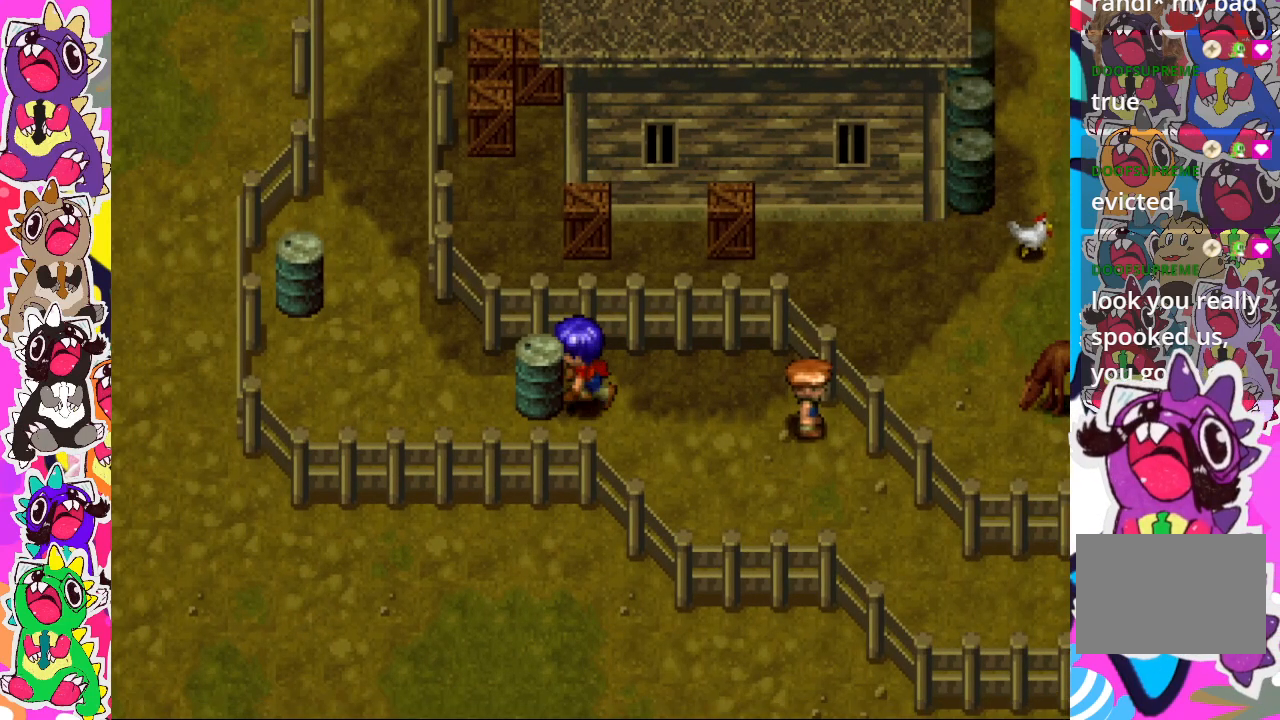
{"dt_ms": 1000, "buttons": [], "left_stick": "left", "right_stick": "center"}
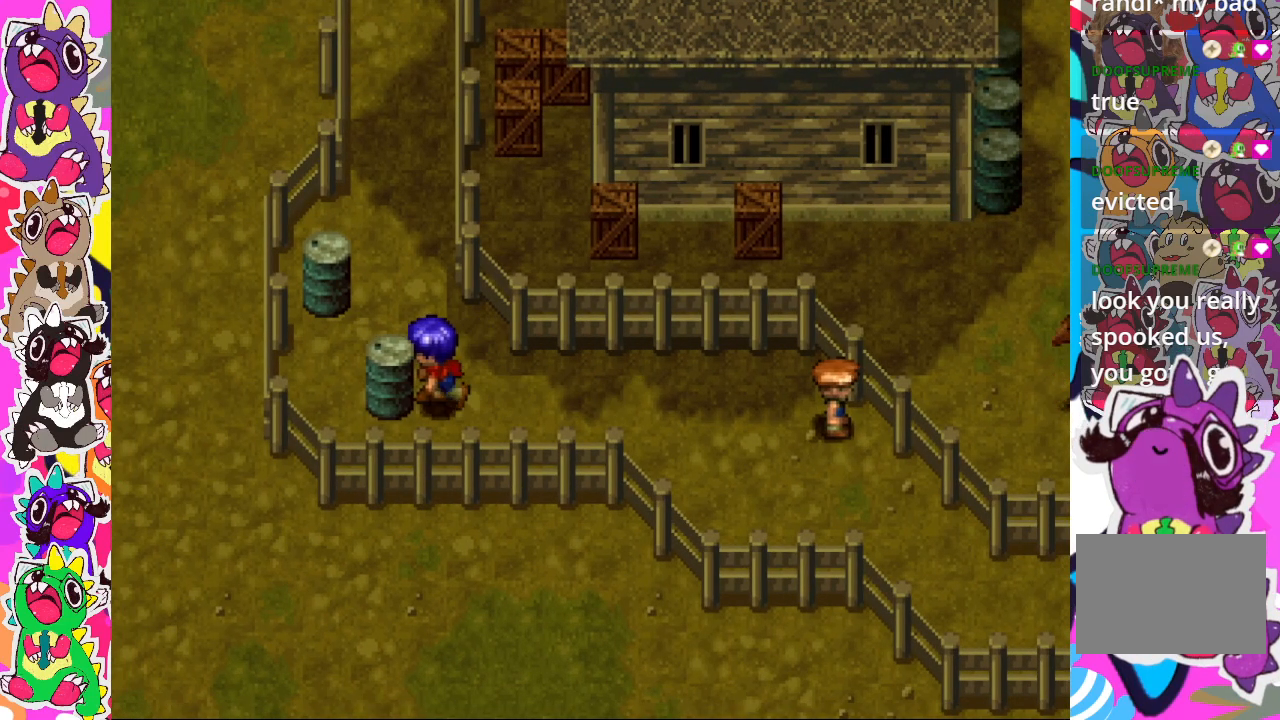
{"dt_ms": 500, "buttons": [], "left_stick": "up", "right_stick": "center", "events": [[233, "left_stick", "up"]]}
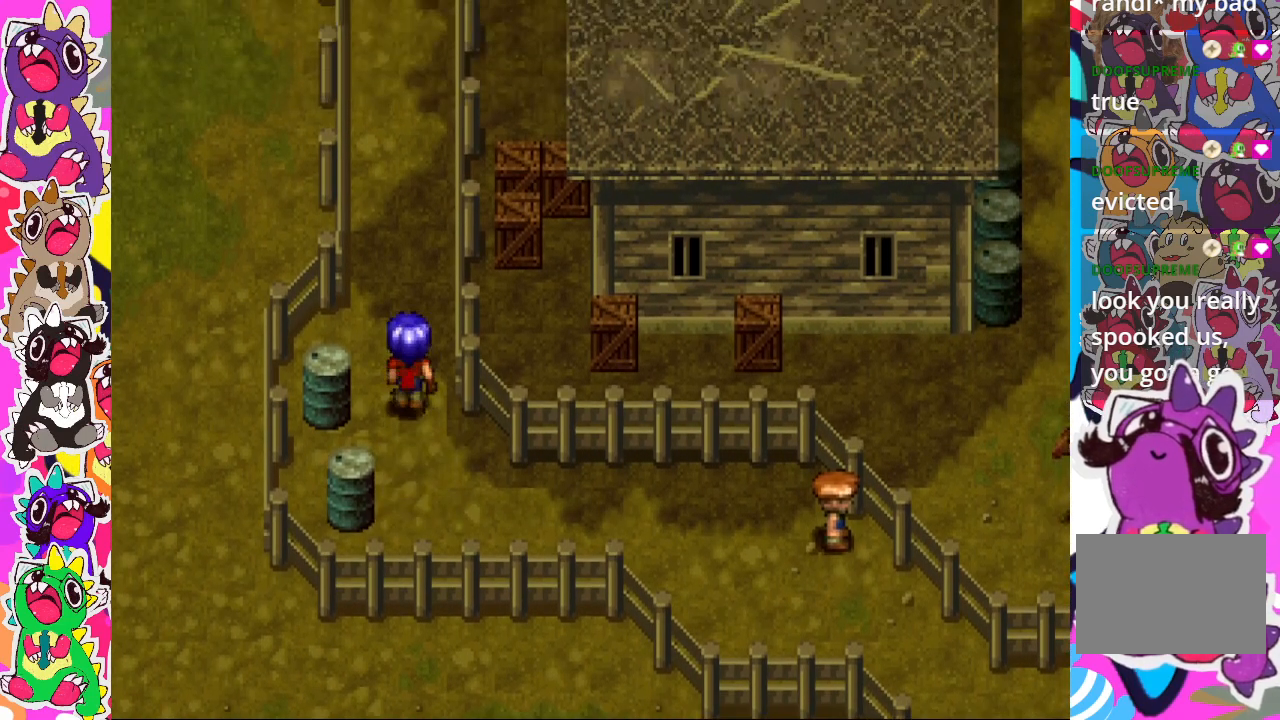
{"dt_ms": 500, "buttons": ["CIRCLE"], "left_stick": "up", "right_stick": "center", "events": [[50, "CIRCLE", "down"]]}
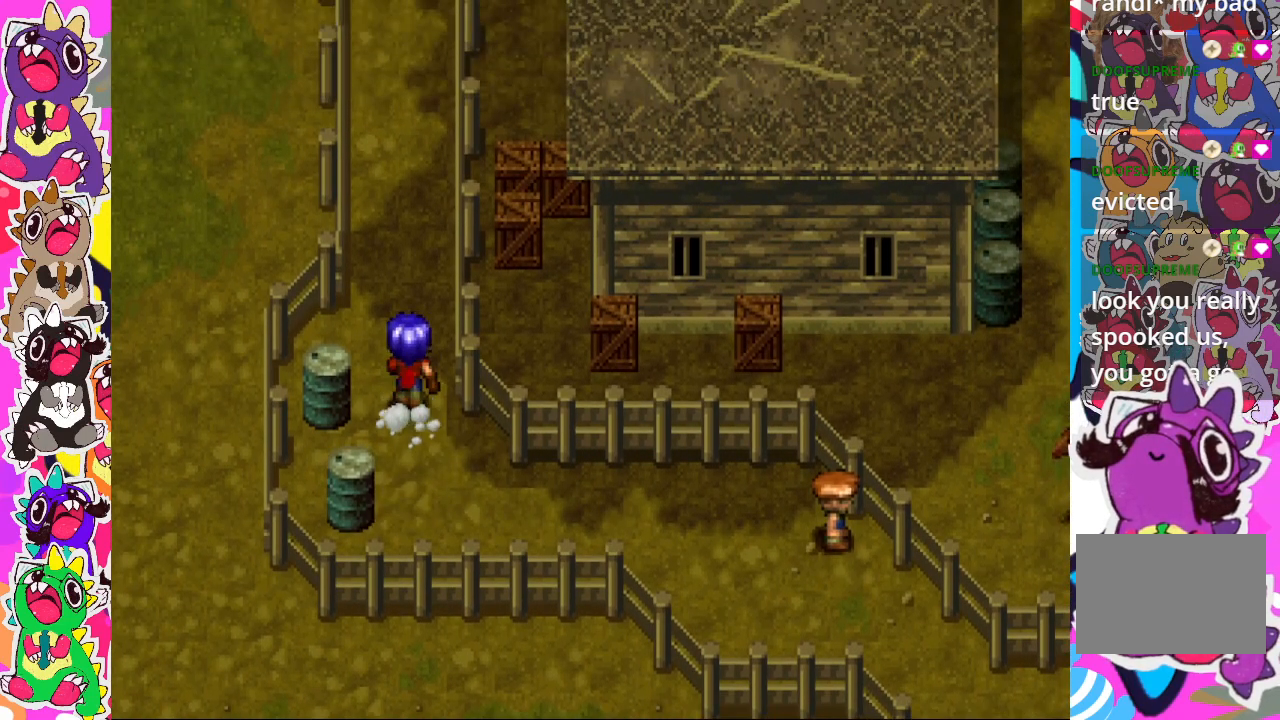
{"dt_ms": 500, "buttons": ["CIRCLE"], "left_stick": "up", "right_stick": "center", "events": []}
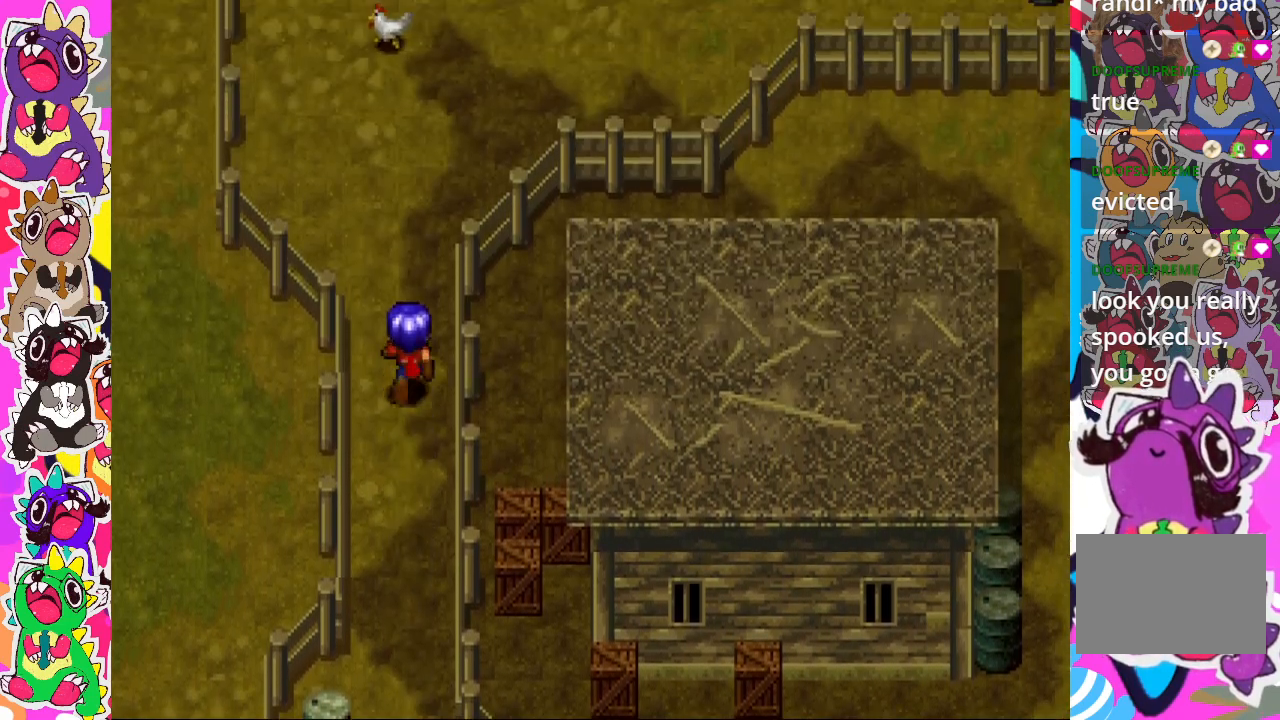
{"dt_ms": 500, "buttons": ["CIRCLE"], "left_stick": "up", "right_stick": "center", "events": []}